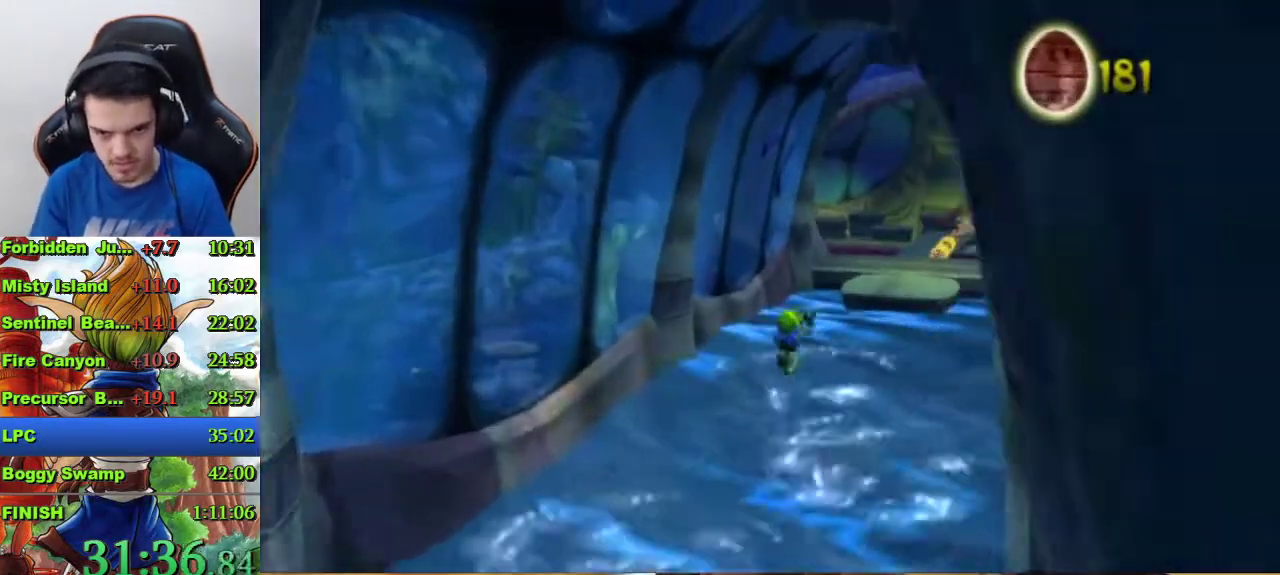
Gameplay with a controller (PlayStation layout); each line is a JSON object with the inputs held at the frame after it. "events" lists button and stick changes between this image and that frame as [ms after this image, input, new state], when the widget could be followed in between.
{"buttons": [], "left_stick": "up", "right_stick": "center", "events": []}
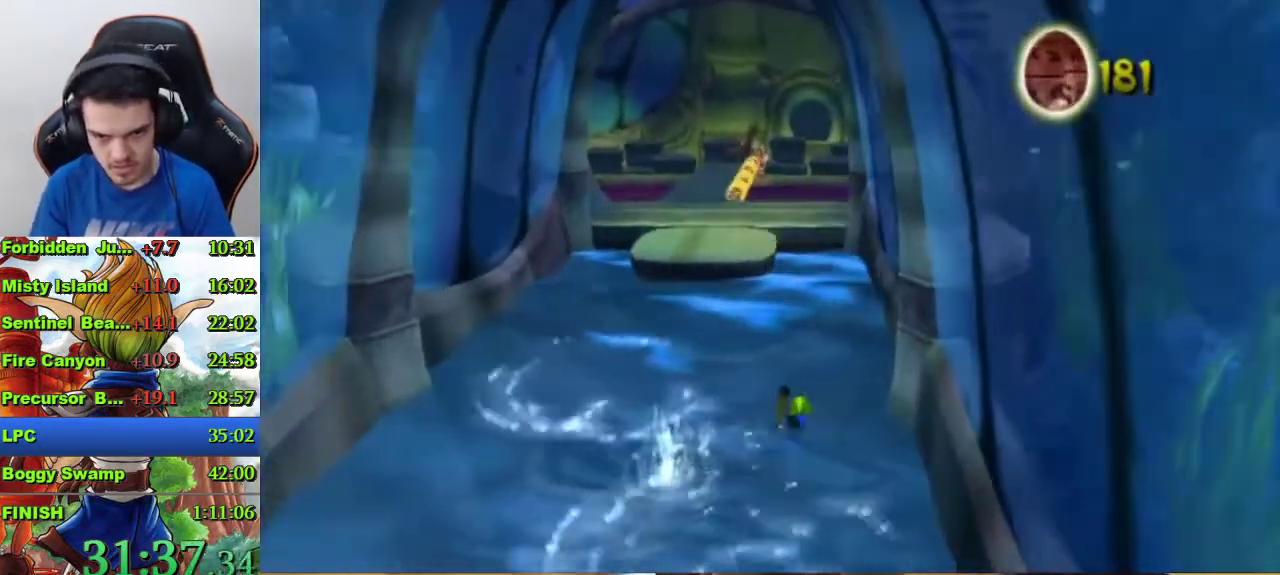
{"buttons": [], "left_stick": "up", "right_stick": "center", "events": []}
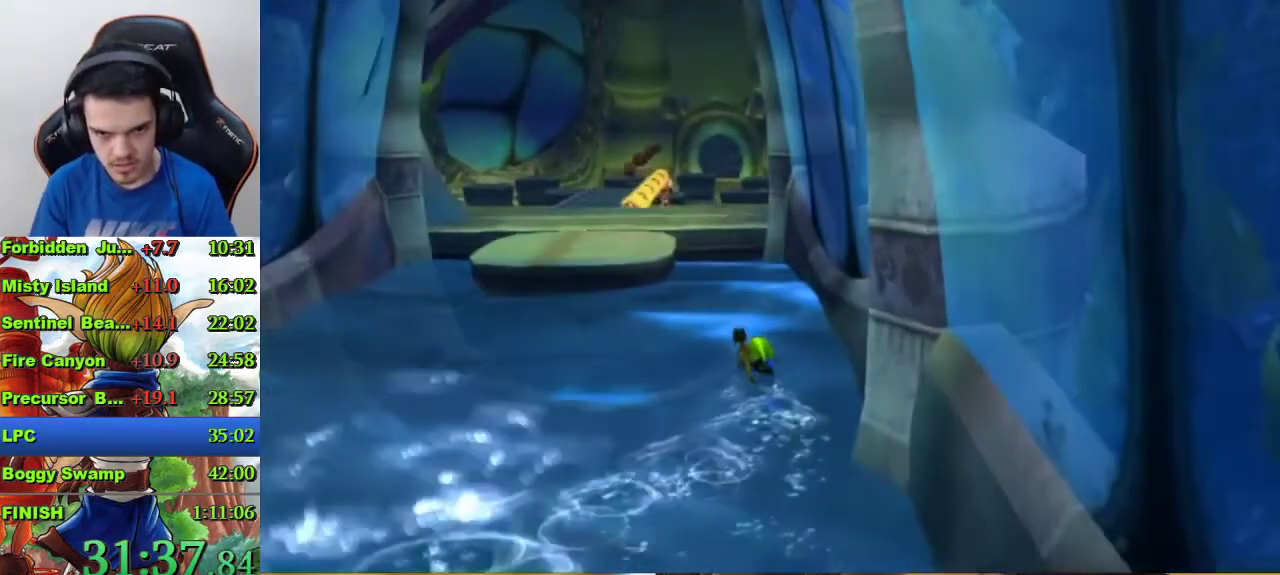
{"buttons": [], "left_stick": "up", "right_stick": "center", "events": [[67, "CROSS", "down"], [333, "CROSS", "up"]]}
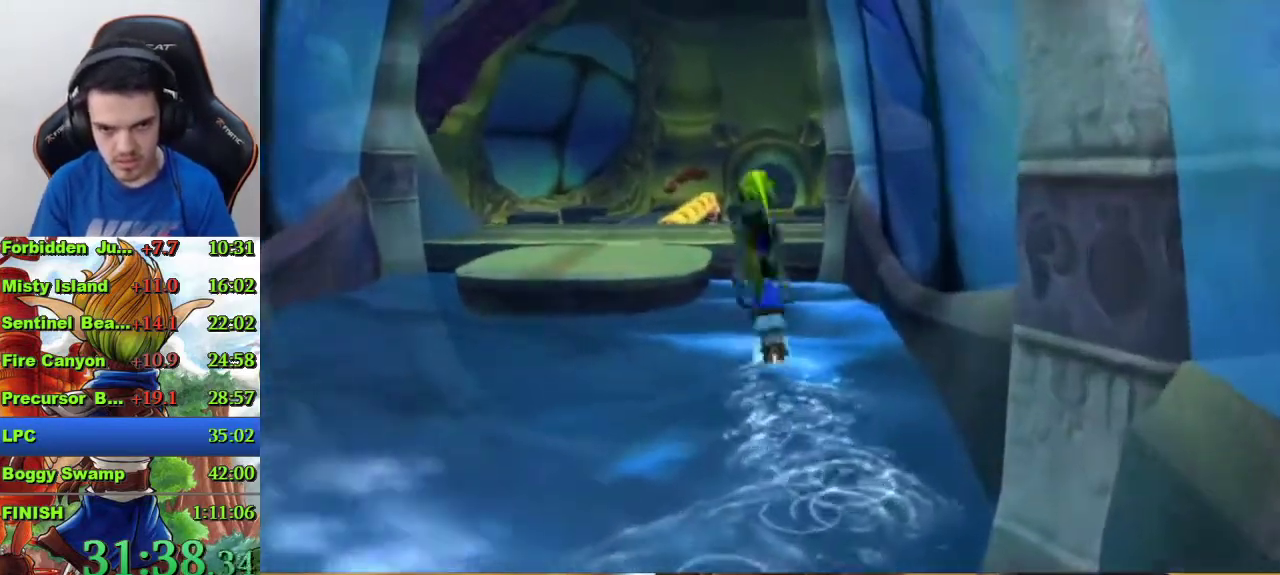
{"buttons": [], "left_stick": "up", "right_stick": "center", "events": [[333, "CROSS", "down"], [467, "CROSS", "up"]]}
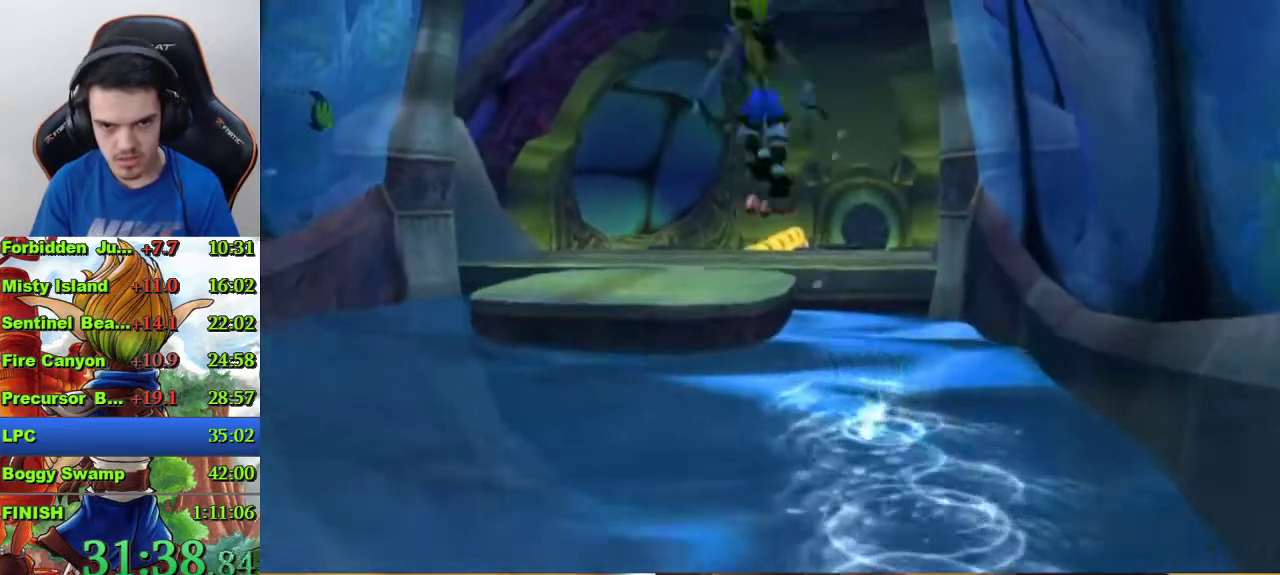
{"buttons": [], "left_stick": "up", "right_stick": "center", "events": []}
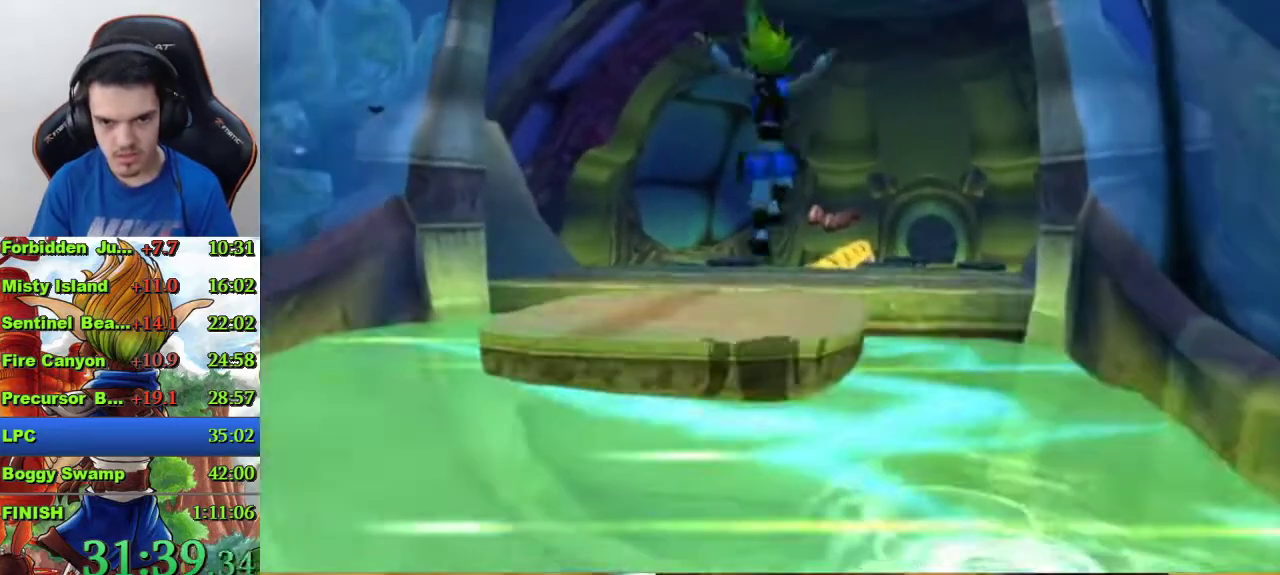
{"buttons": [], "left_stick": "up", "right_stick": "center", "events": [[33, "SQUARE", "down"], [467, "SQUARE", "up"]]}
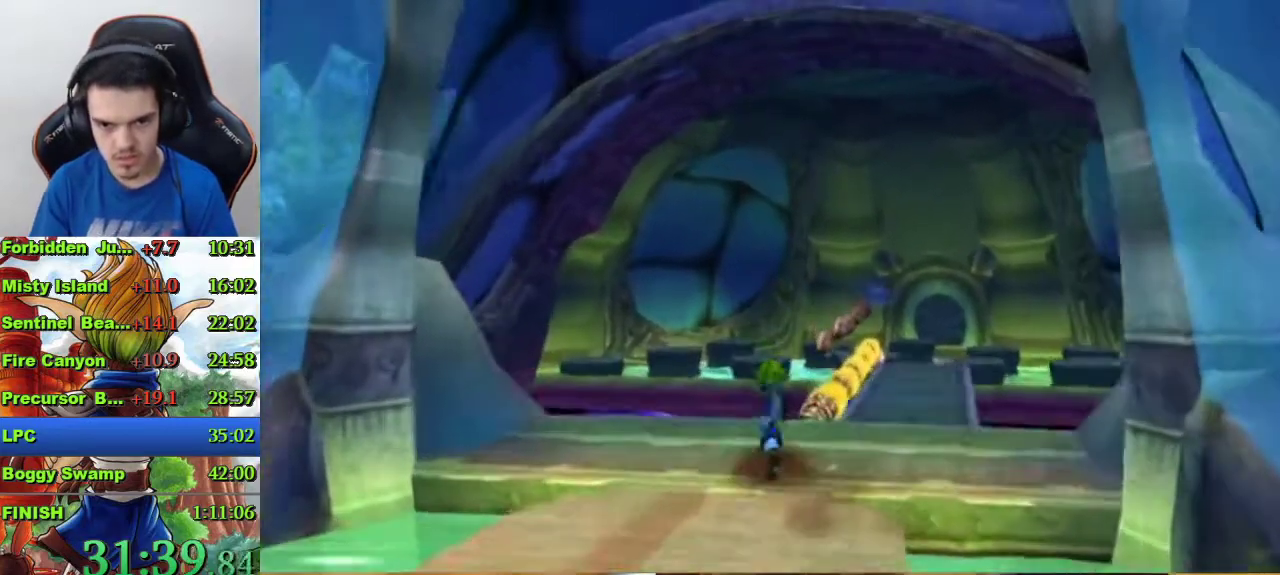
{"buttons": [], "left_stick": "up", "right_stick": "center", "events": [[367, "right_stick", "left"], [500, "right_stick", "center"]]}
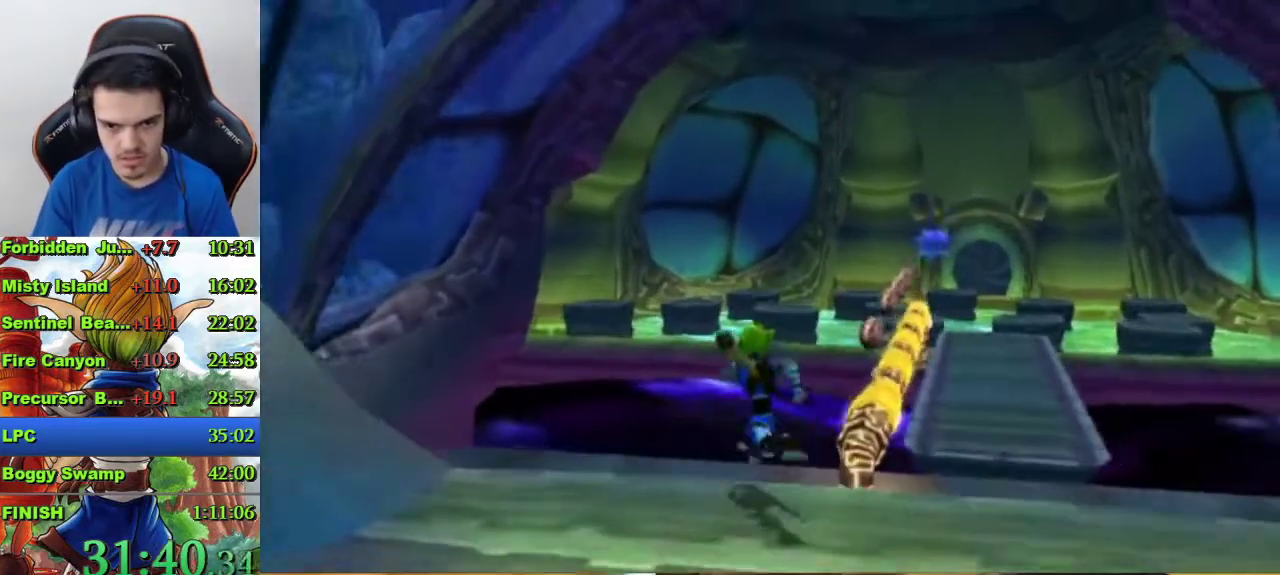
{"buttons": [], "left_stick": "up", "right_stick": "center", "events": []}
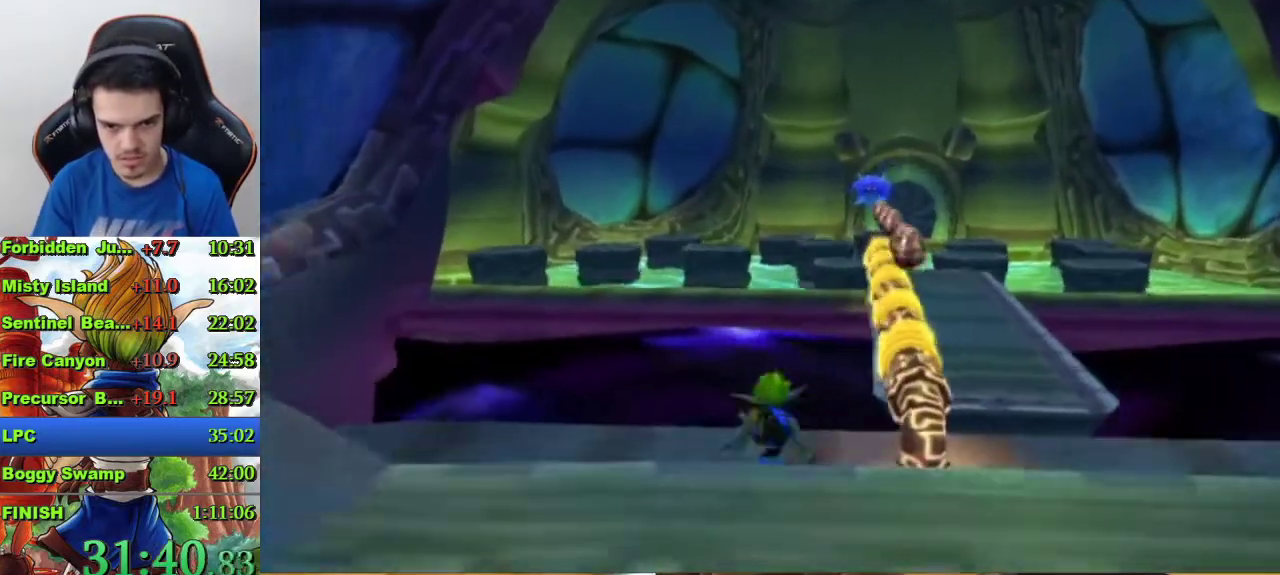
{"buttons": [], "left_stick": "up", "right_stick": "center", "events": [[67, "CROSS", "down"], [200, "CROSS", "up"]]}
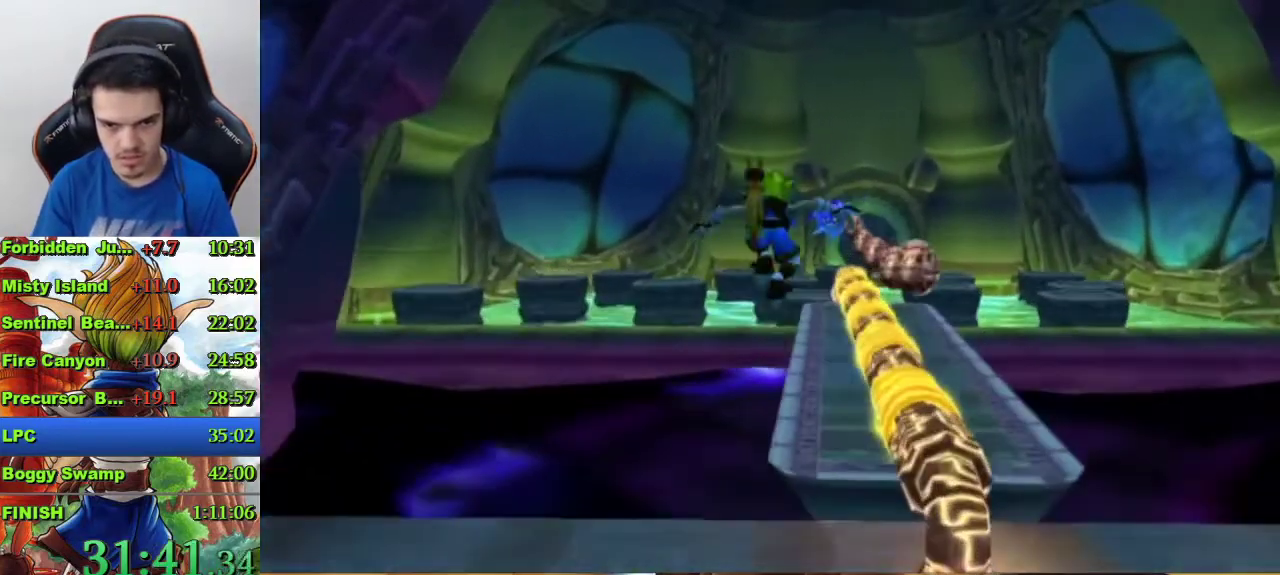
{"buttons": [], "left_stick": "up", "right_stick": "center", "events": [[33, "CROSS", "down"], [167, "CROSS", "up"]]}
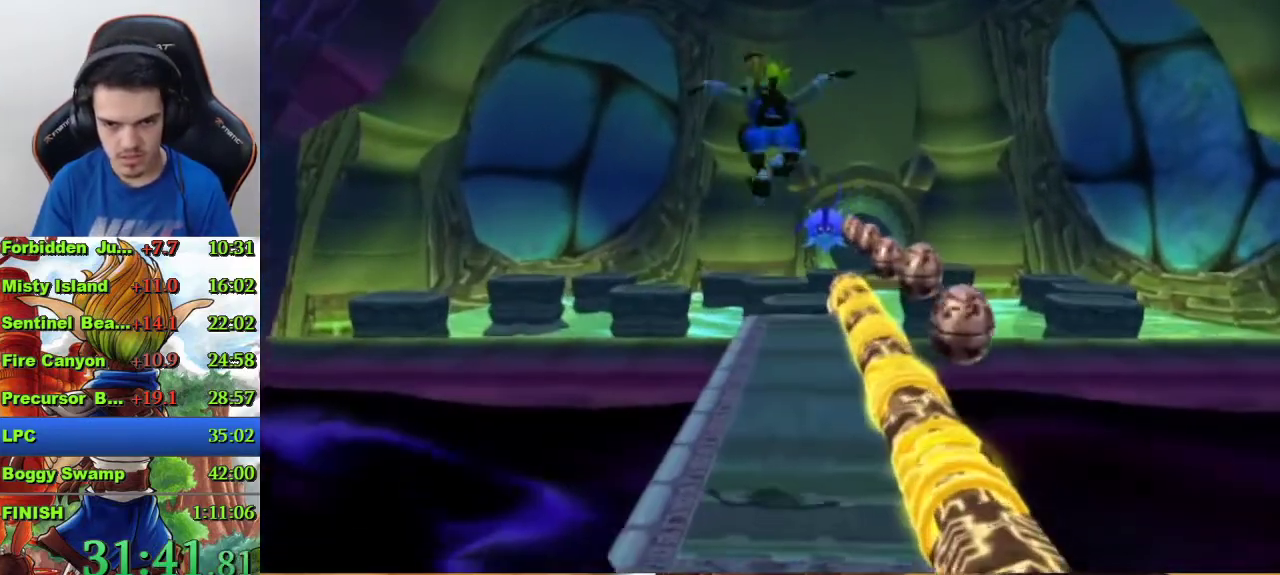
{"buttons": [], "left_stick": "up", "right_stick": "center", "events": []}
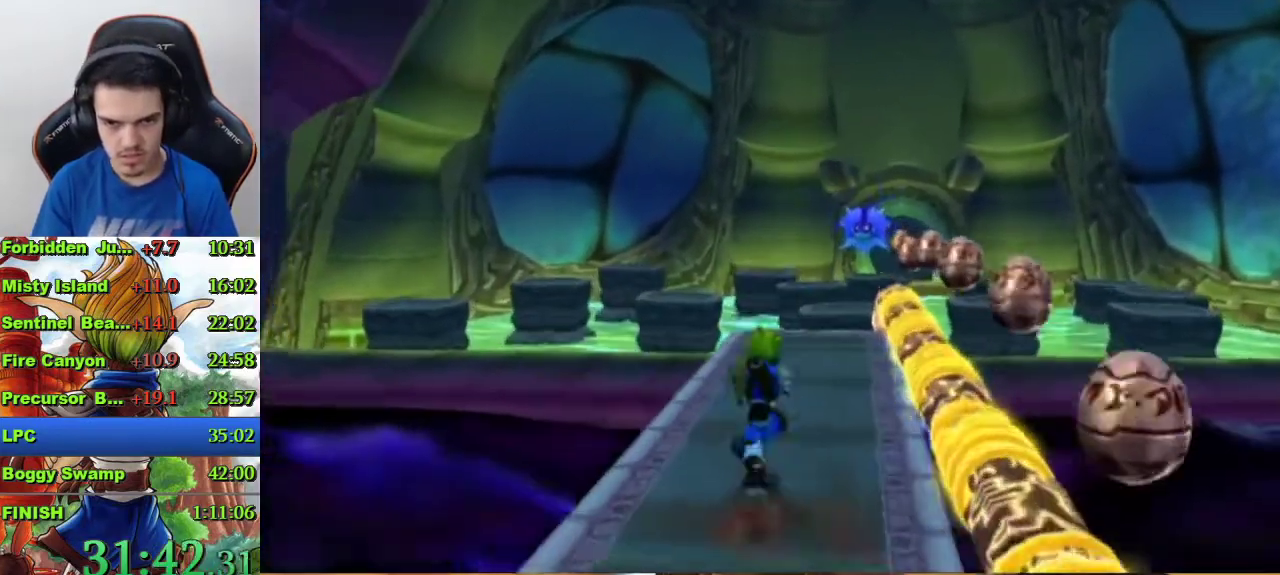
{"buttons": ["CROSS"], "left_stick": "up", "right_stick": "center", "events": [[400, "CROSS", "down"]]}
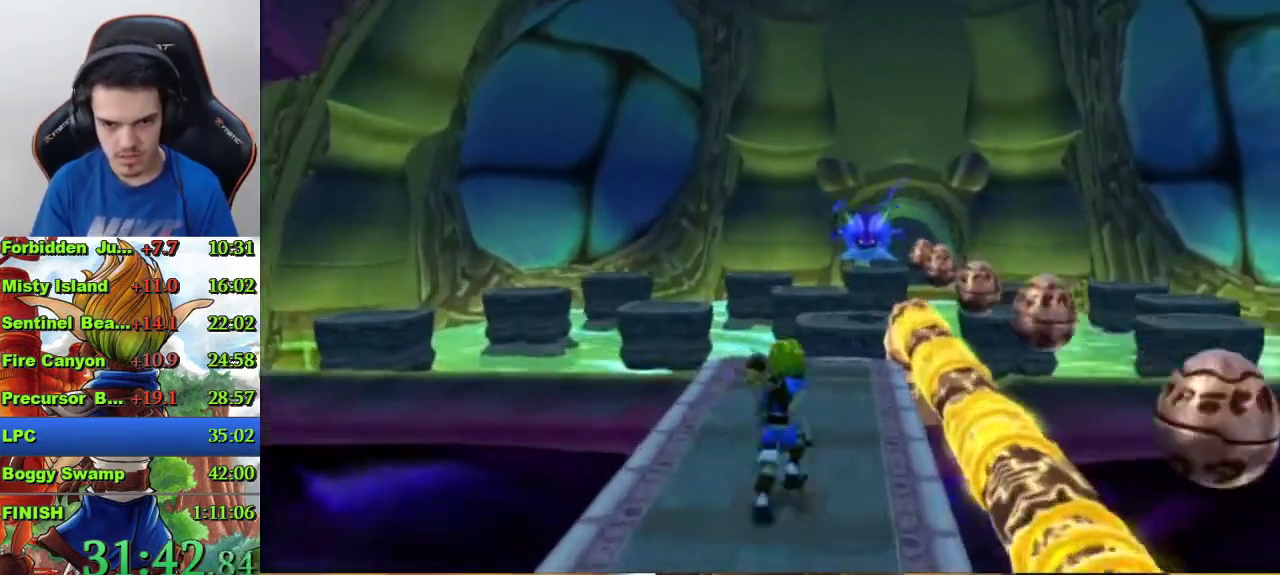
{"buttons": ["CROSS"], "left_stick": "up", "right_stick": "center", "events": [[67, "CROSS", "up"], [400, "CROSS", "down"]]}
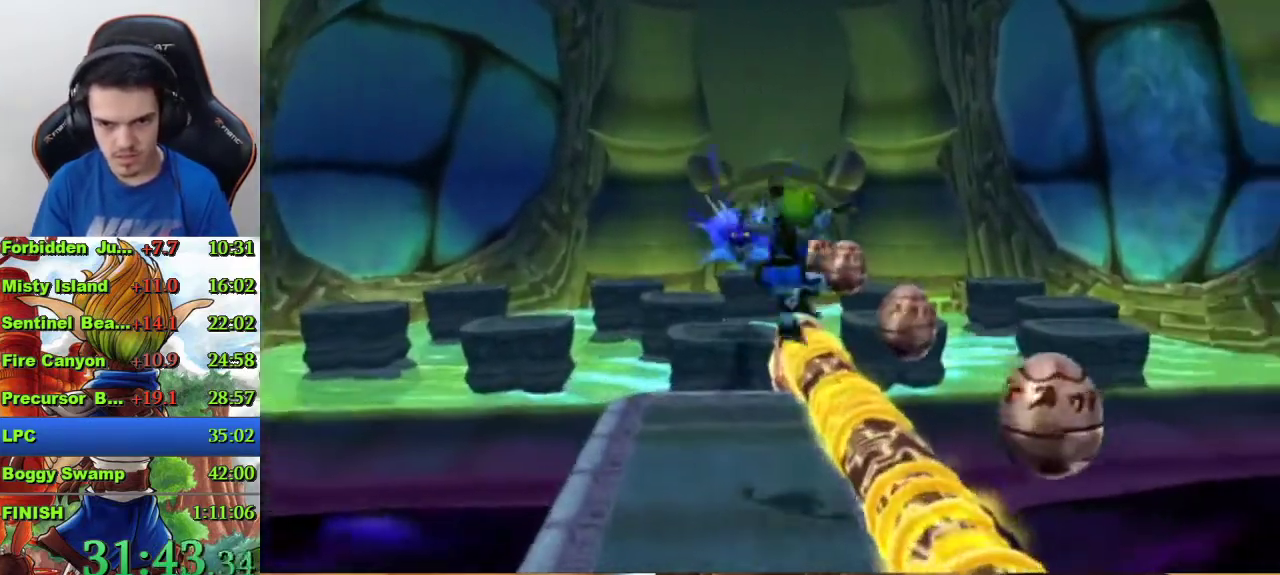
{"buttons": [], "left_stick": "up", "right_stick": "center", "events": [[367, "CROSS", "up"]]}
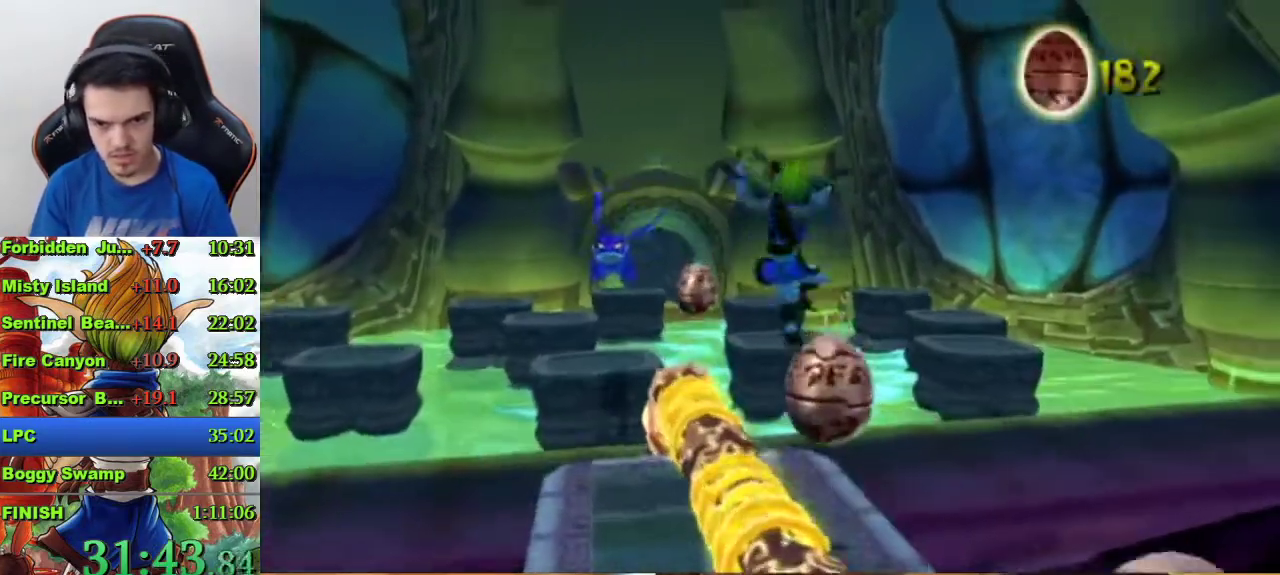
{"buttons": ["CROSS"], "left_stick": "up", "right_stick": "center", "events": [[300, "CROSS", "down"]]}
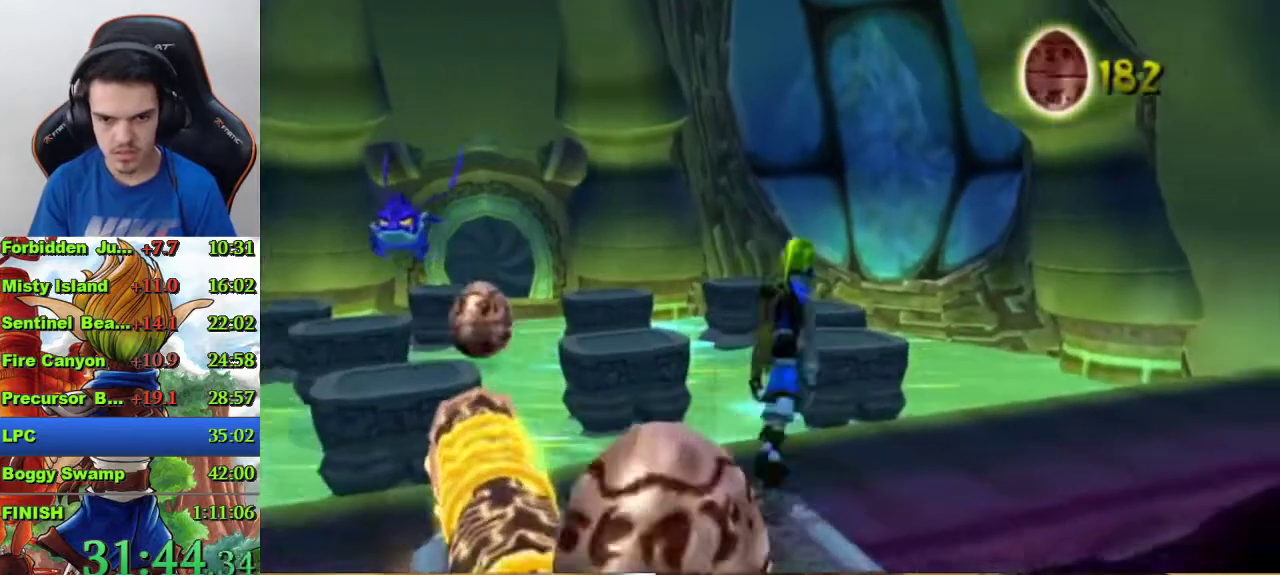
{"buttons": [], "left_stick": "up", "right_stick": "right", "events": [[100, "CROSS", "up"], [467, "right_stick", "right"]]}
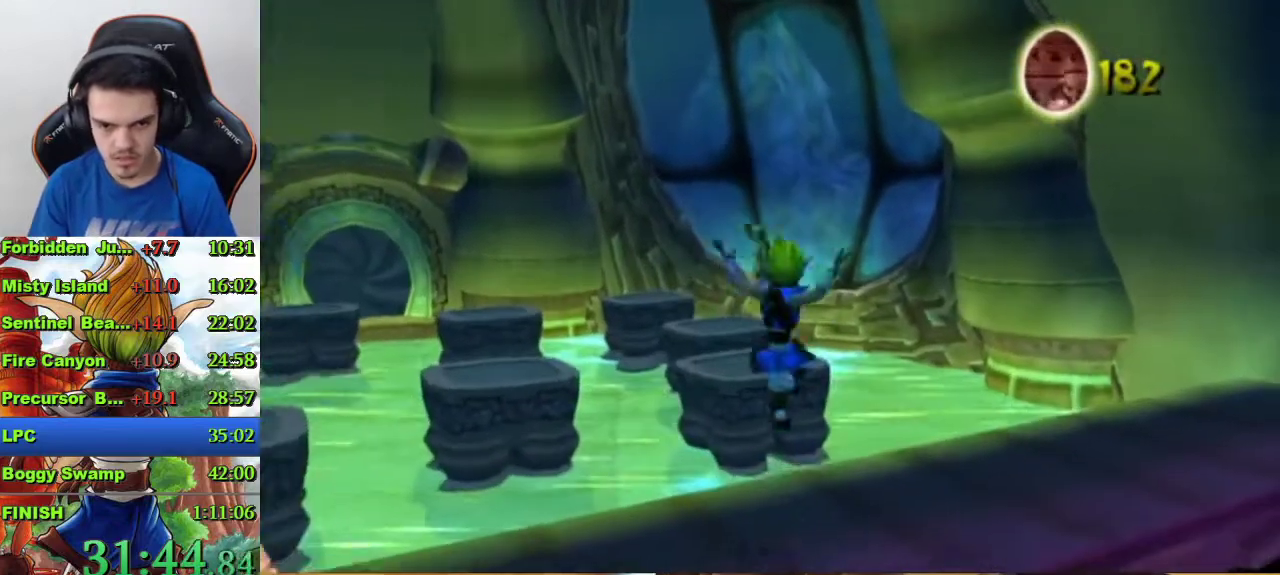
{"buttons": [], "left_stick": "up", "right_stick": "center", "events": [[67, "left_stick", "up-right"], [67, "right_stick", "center"], [467, "left_stick", "up"]]}
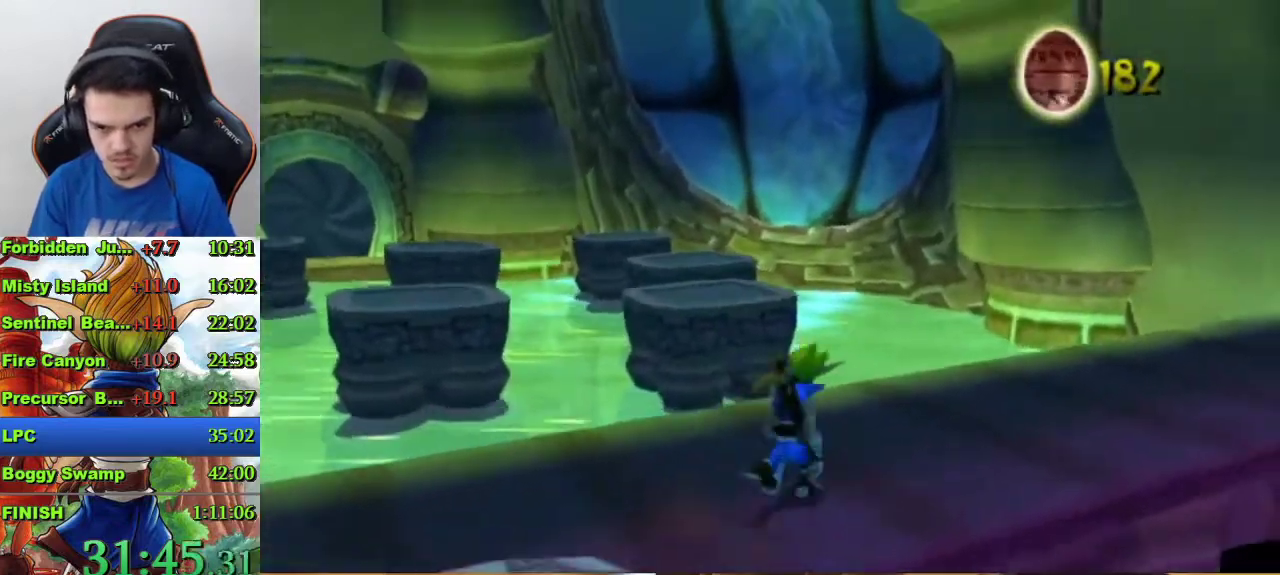
{"buttons": ["CROSS"], "left_stick": "up", "right_stick": "center", "events": [[333, "SQUARE", "down"], [433, "CROSS", "down"], [433, "SQUARE", "up"]]}
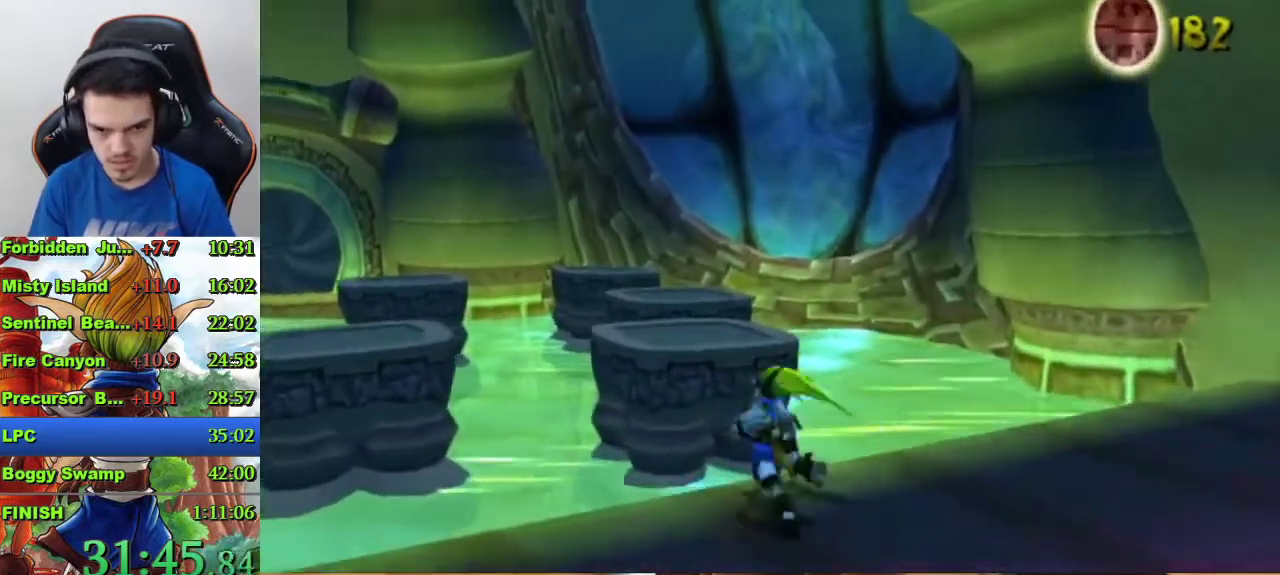
{"buttons": [], "left_stick": "up", "right_stick": "center", "events": [[167, "CROSS", "up"]]}
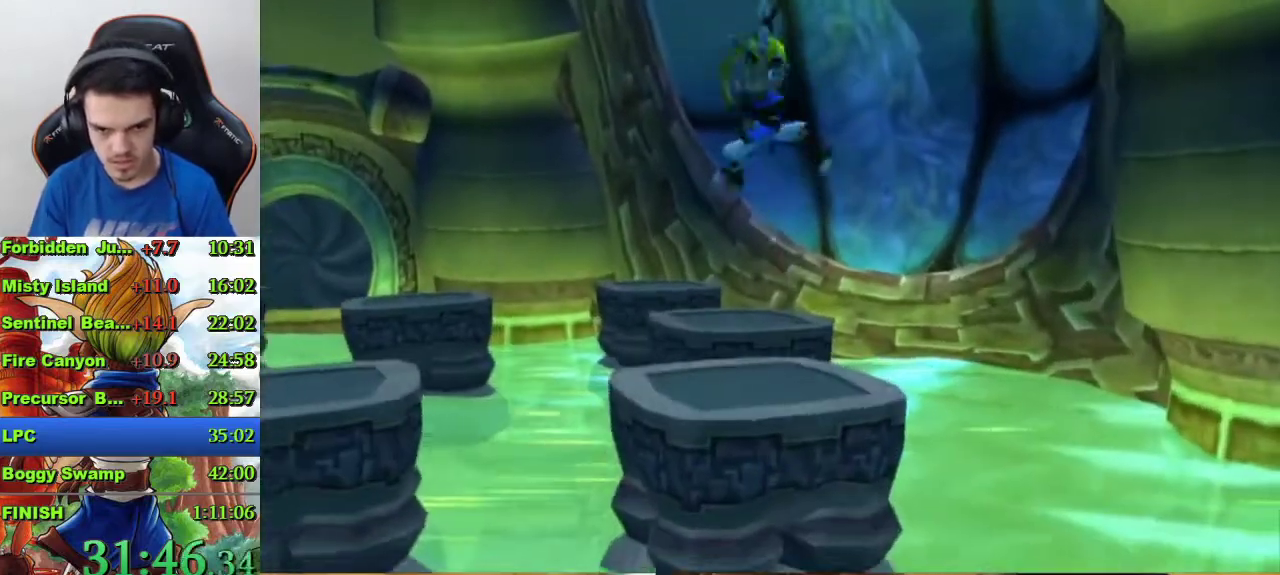
{"buttons": ["CROSS"], "left_stick": "up", "right_stick": "center", "events": [[333, "SQUARE", "down"], [433, "CROSS", "down"], [467, "SQUARE", "up"]]}
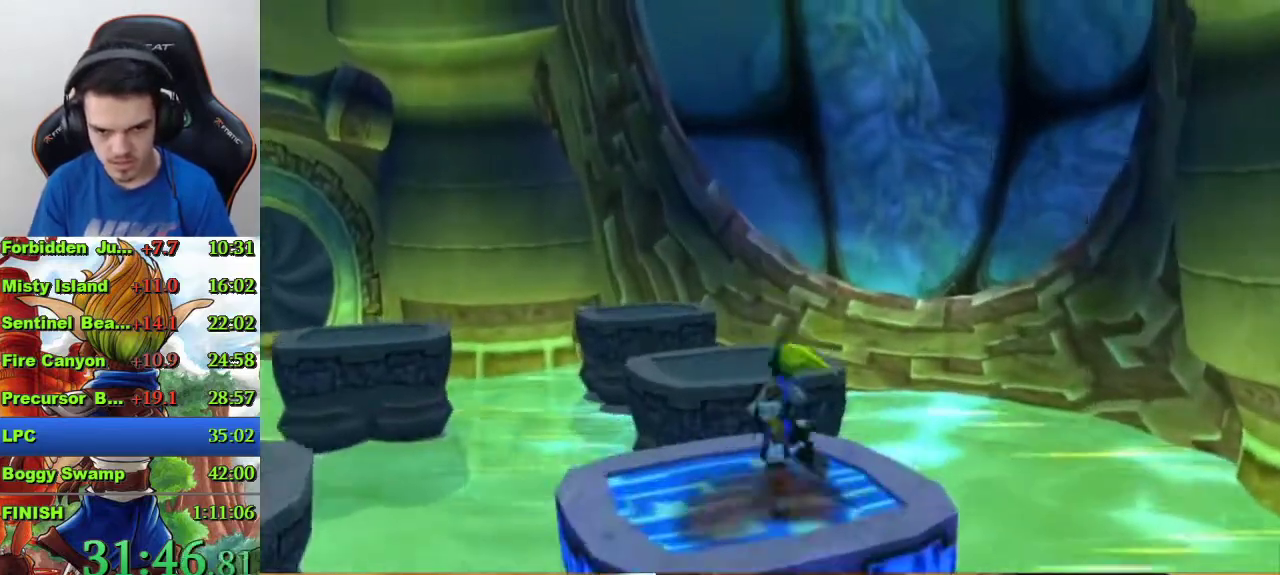
{"buttons": [], "left_stick": "center", "right_stick": "center", "events": [[100, "CROSS", "up"], [167, "right_stick", "left"], [333, "right_stick", "center"], [400, "left_stick", "up-left"], [467, "left_stick", "center"]]}
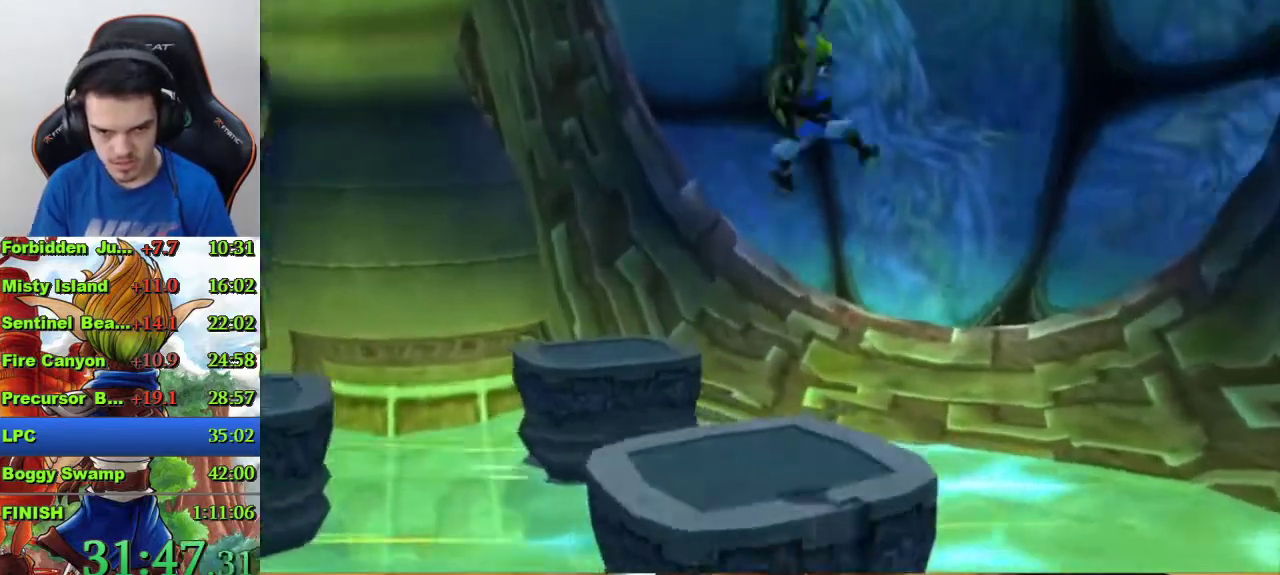
{"buttons": ["SQUARE"], "left_stick": "up-left", "right_stick": "center", "events": [[133, "left_stick", "up-left"], [433, "SQUARE", "down"]]}
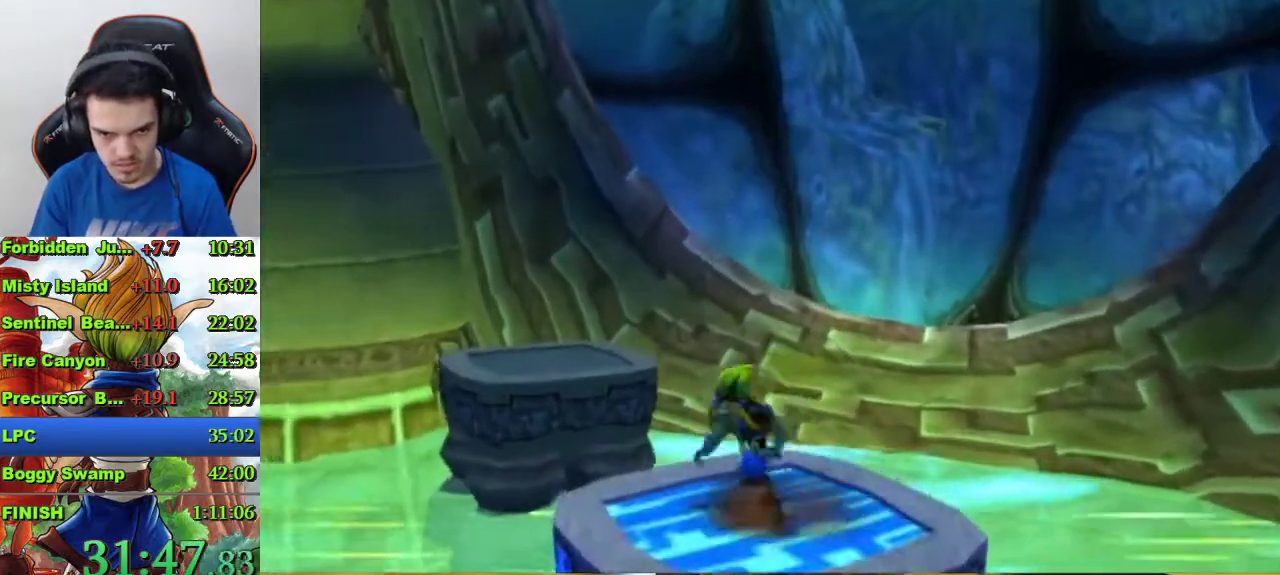
{"buttons": [], "left_stick": "up", "right_stick": "center", "events": [[33, "CROSS", "down"], [33, "SQUARE", "up"], [33, "left_stick", "up"], [300, "CROSS", "up"]]}
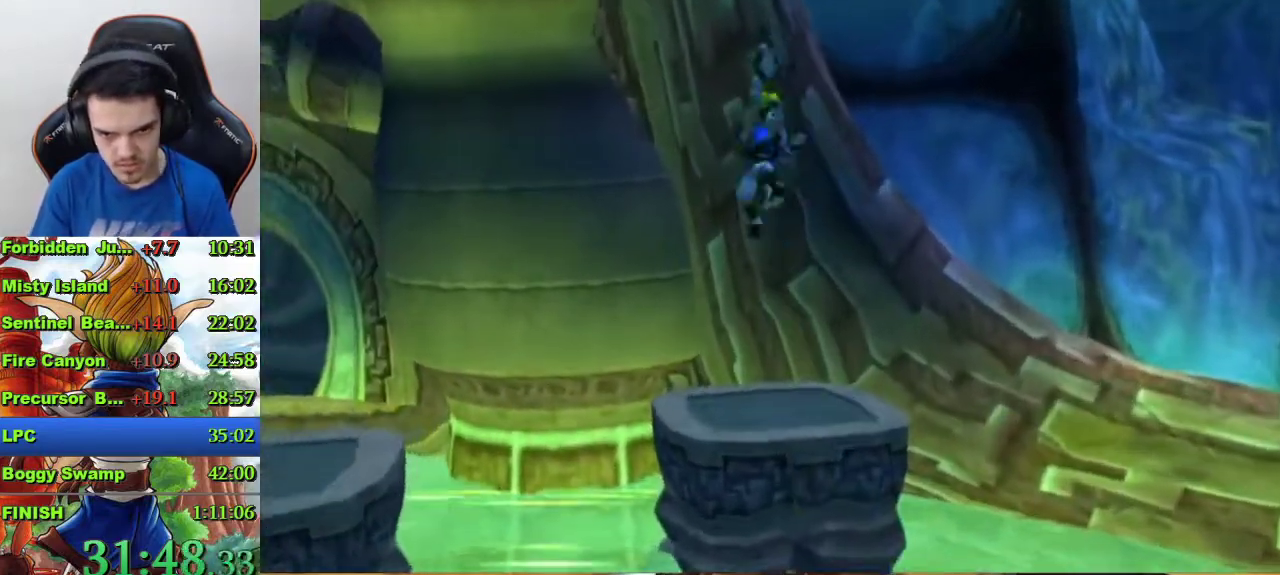
{"buttons": [], "left_stick": "center", "right_stick": "center", "events": [[100, "SQUARE", "down"], [200, "SQUARE", "up"], [267, "SQUARE", "down"], [333, "SQUARE", "up"], [333, "left_stick", "up-right"], [467, "left_stick", "center"]]}